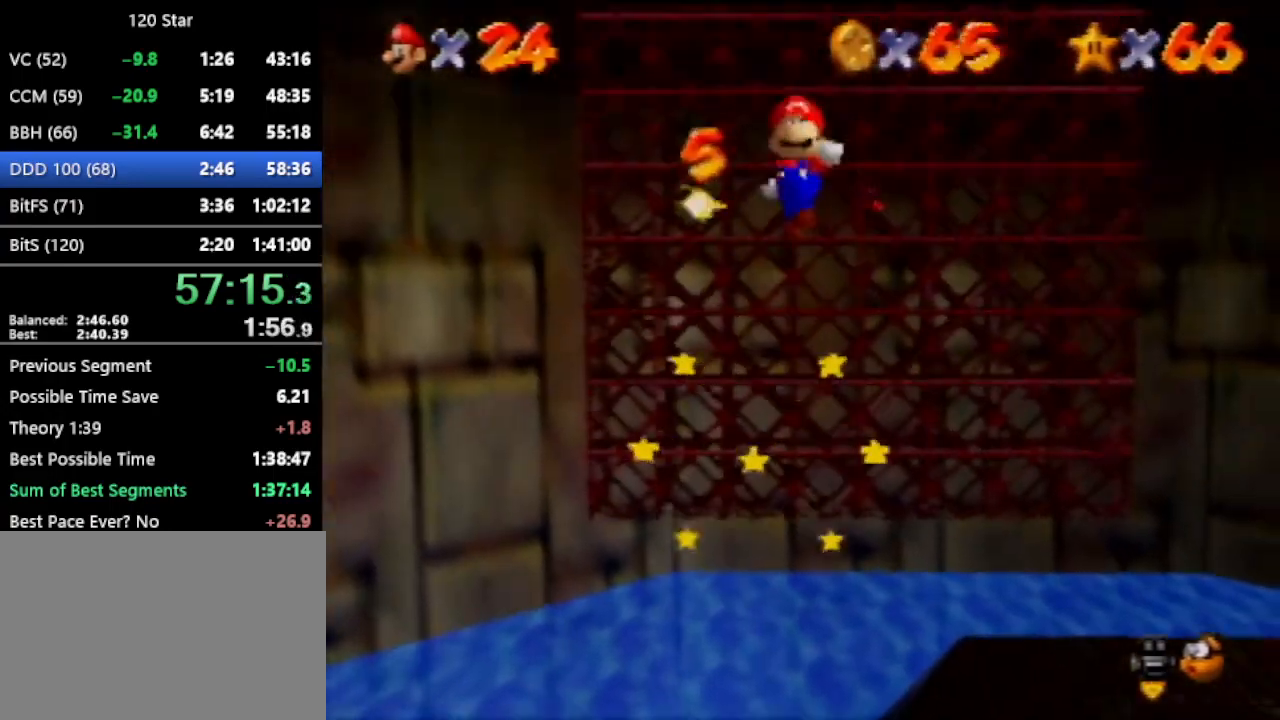
Gameplay with a controller (Nintendo layout); each line is a JSON object with the inputs held at the frame after it. "events" lists button and stick changes between this image and that frame as [ms after this image, input, new state], when the widget could be followed in between. Not read: L3 R3 Z.
{"buttons": [], "left_stick": "up-right", "events": [[100, "C_LEFT", "up"], [167, "C_LEFT", "down"], [234, "C_LEFT", "up"], [300, "C_LEFT", "down"], [367, "C_LEFT", "up"]]}
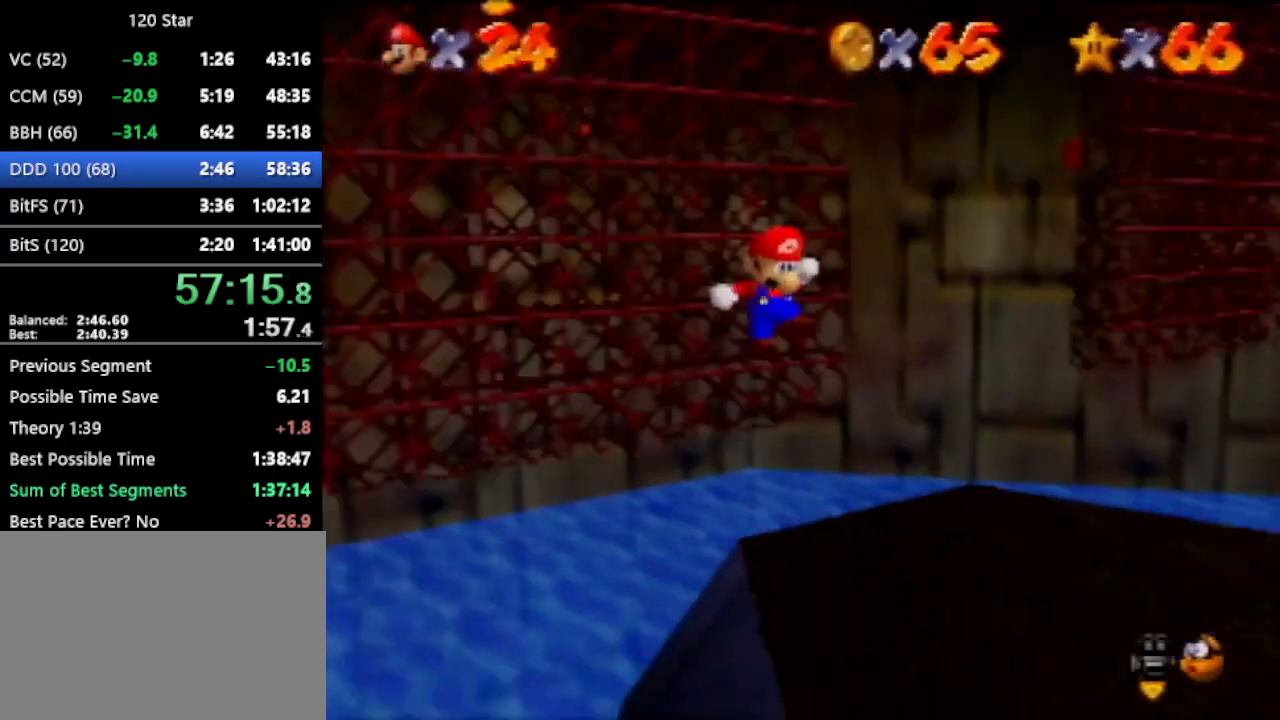
{"buttons": [], "left_stick": "center", "events": [[100, "left_stick", "center"]]}
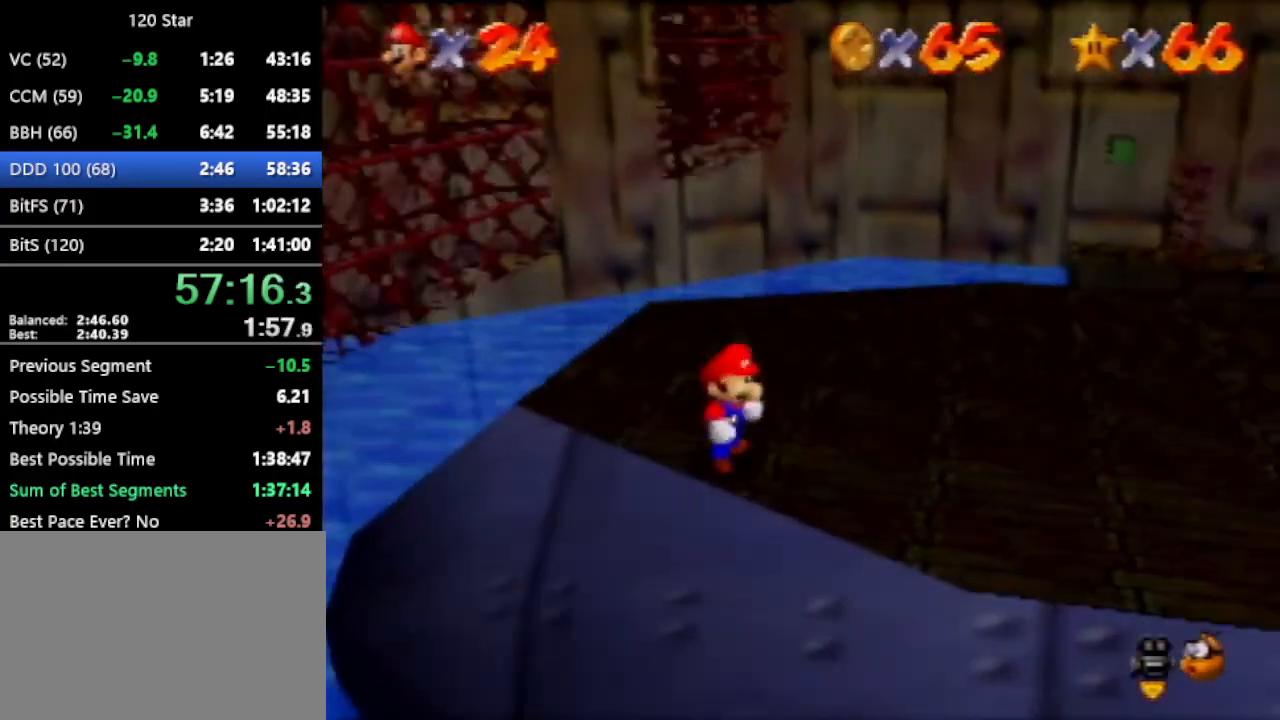
{"buttons": [], "left_stick": "left", "events": [[234, "left_stick", "left"]]}
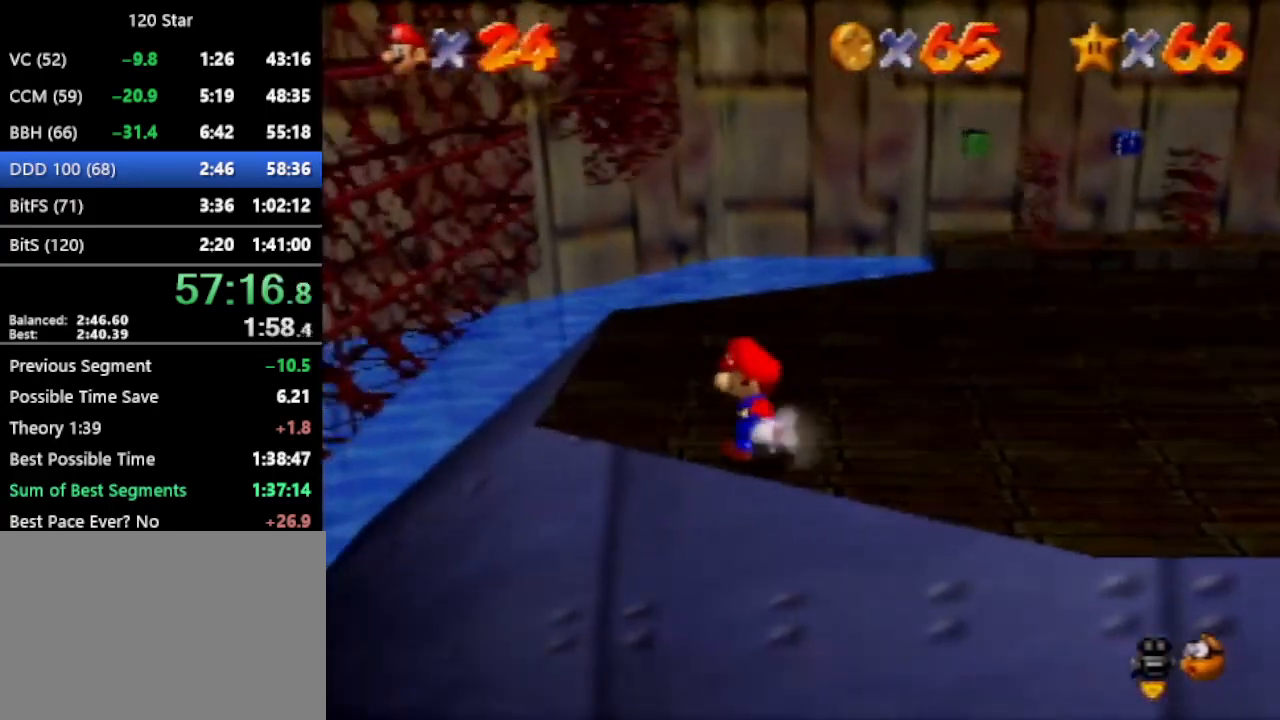
{"buttons": [], "left_stick": "up", "events": [[200, "left_stick", "up-left"], [467, "left_stick", "up"]]}
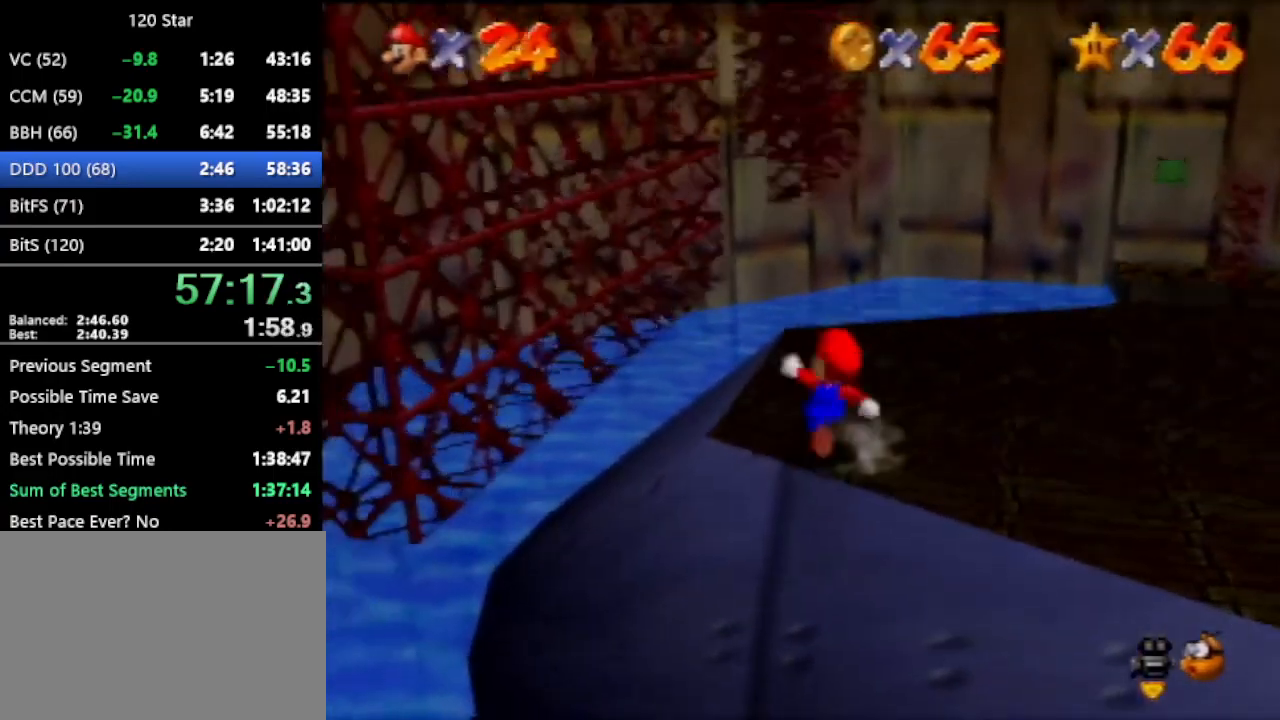
{"buttons": [], "left_stick": "up", "events": [[100, "A", "down"], [133, "A", "up"]]}
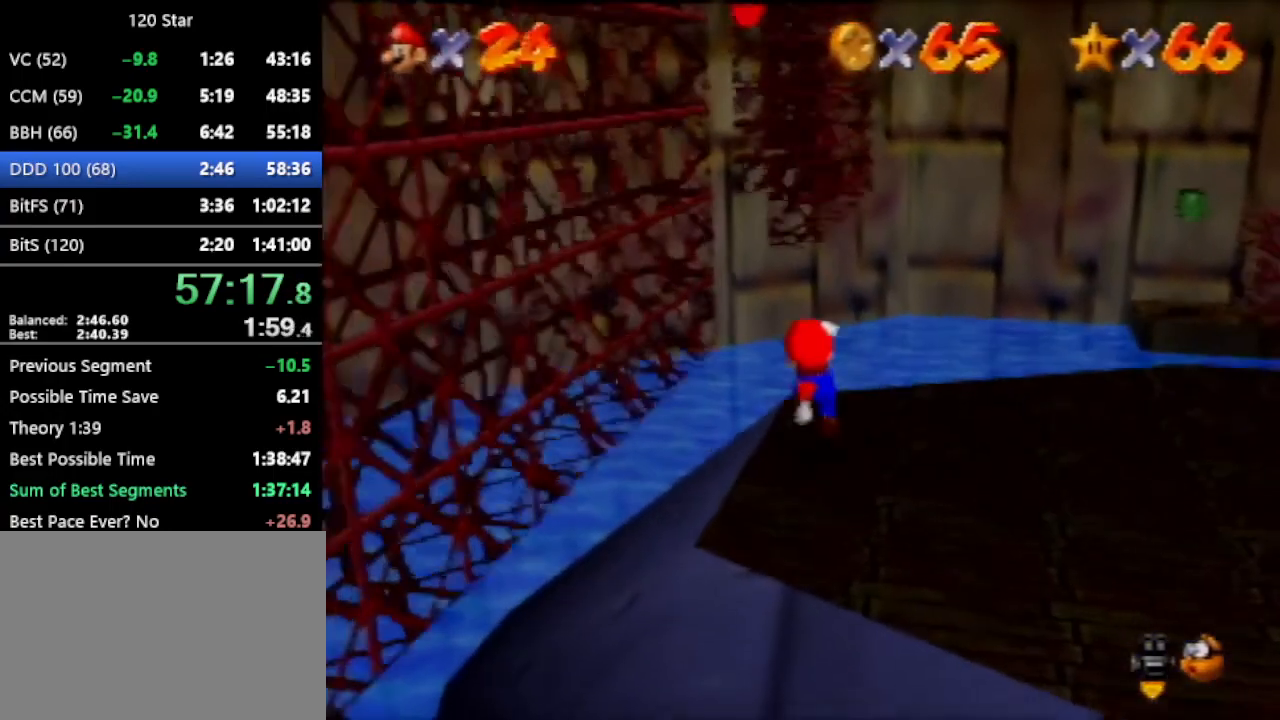
{"buttons": ["A"], "left_stick": "down-left", "events": [[134, "A", "down"], [134, "left_stick", "up-left"], [501, "left_stick", "down-left"]]}
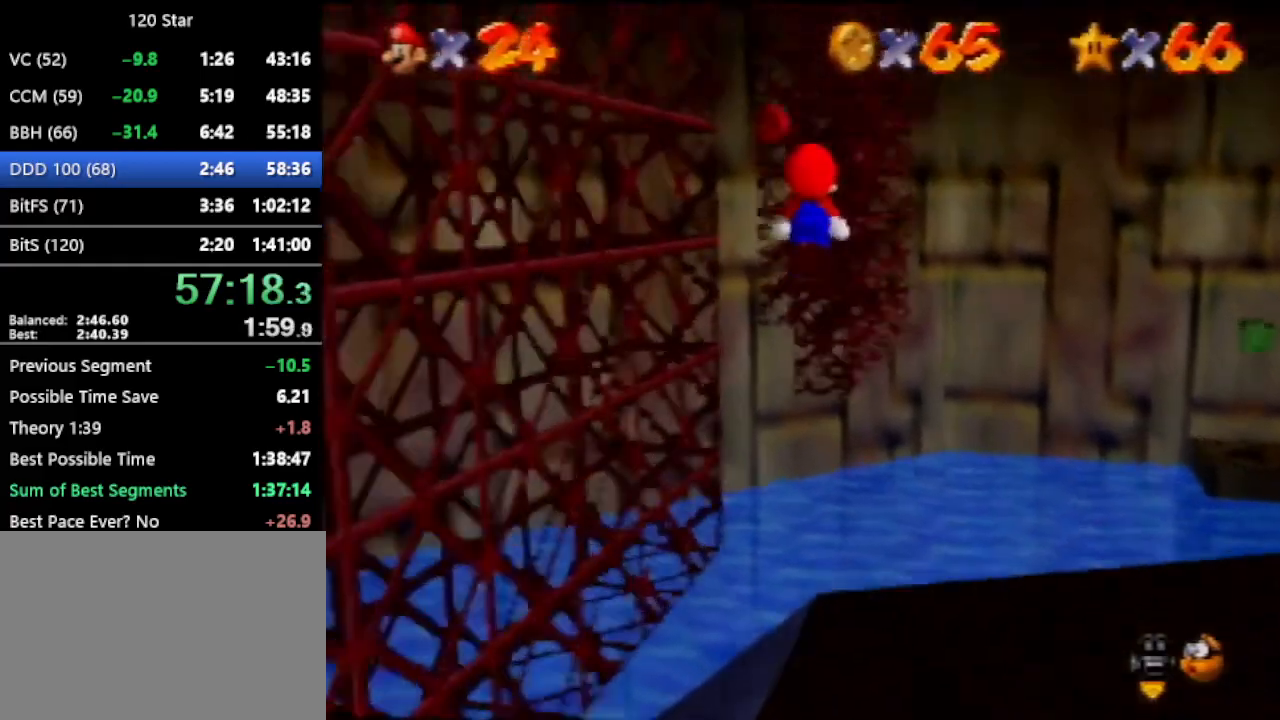
{"buttons": [], "left_stick": "up-right", "events": [[167, "left_stick", "up"], [233, "A", "up"], [400, "left_stick", "up-right"]]}
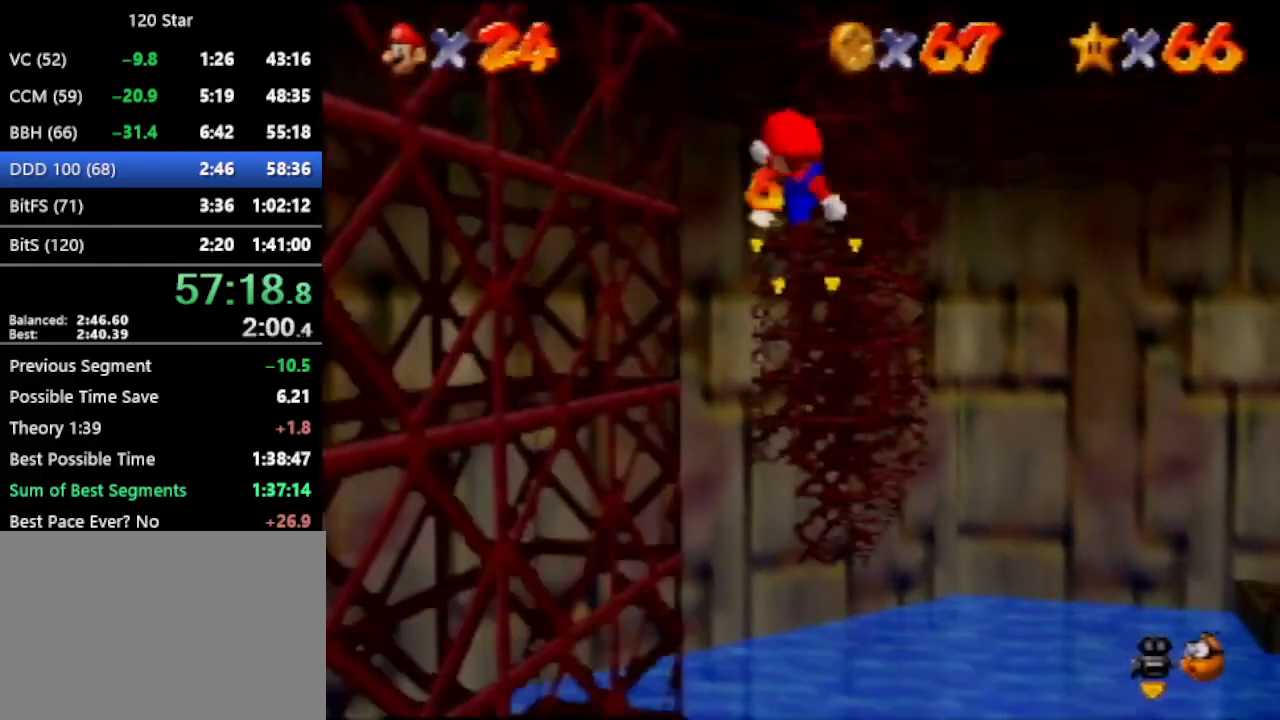
{"buttons": [], "left_stick": "up", "events": [[434, "left_stick", "up"]]}
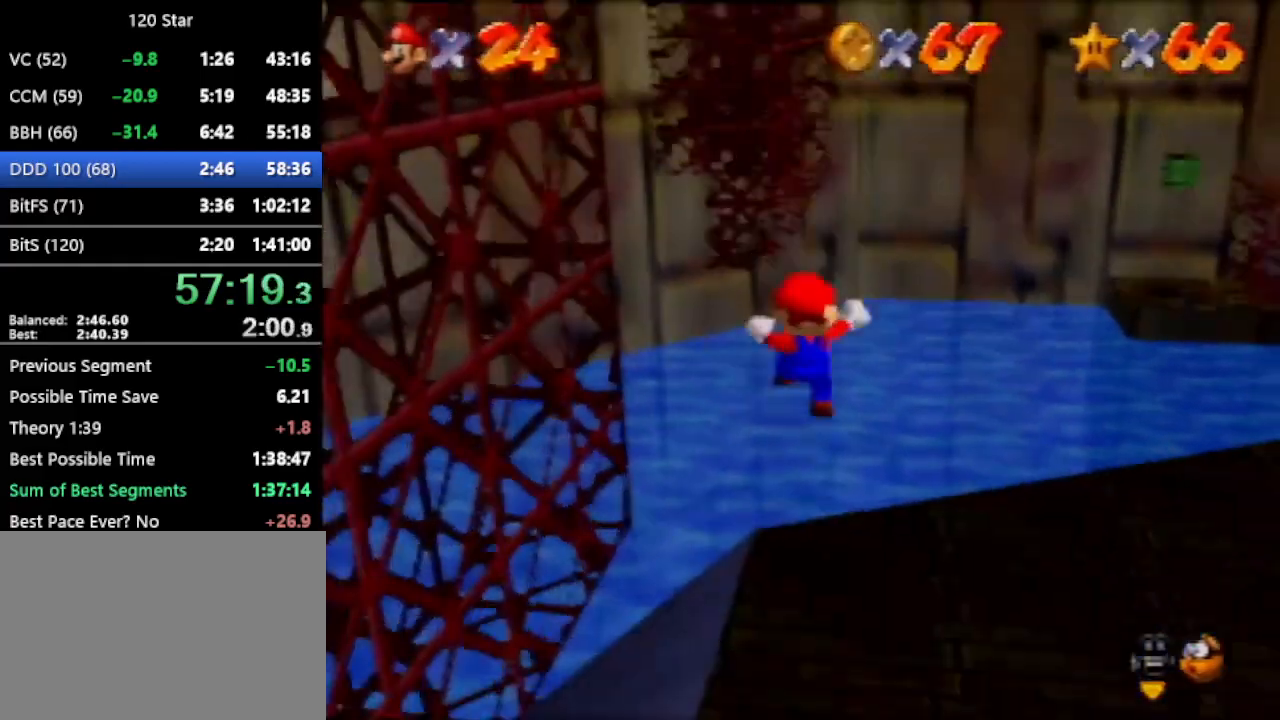
{"buttons": ["A"], "left_stick": "up", "events": [[367, "A", "down"]]}
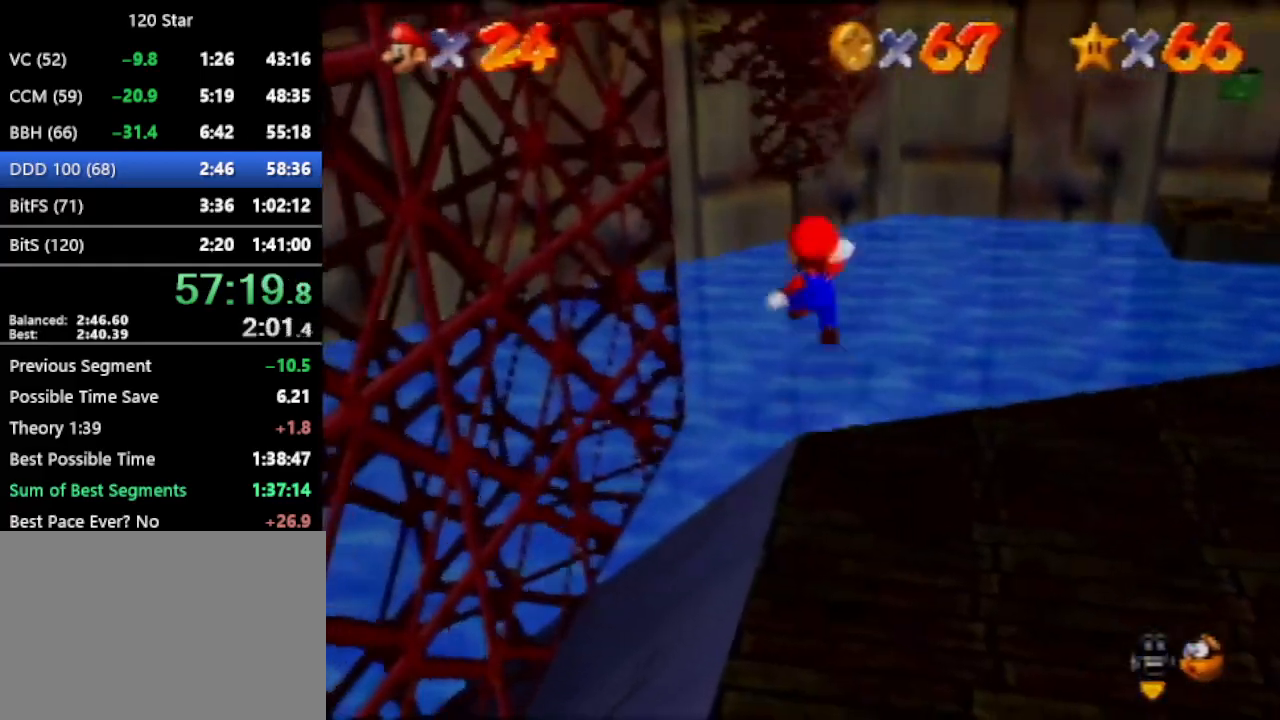
{"buttons": ["A"], "left_stick": "down", "events": [[200, "A", "up"], [200, "left_stick", "down"], [267, "A", "down"]]}
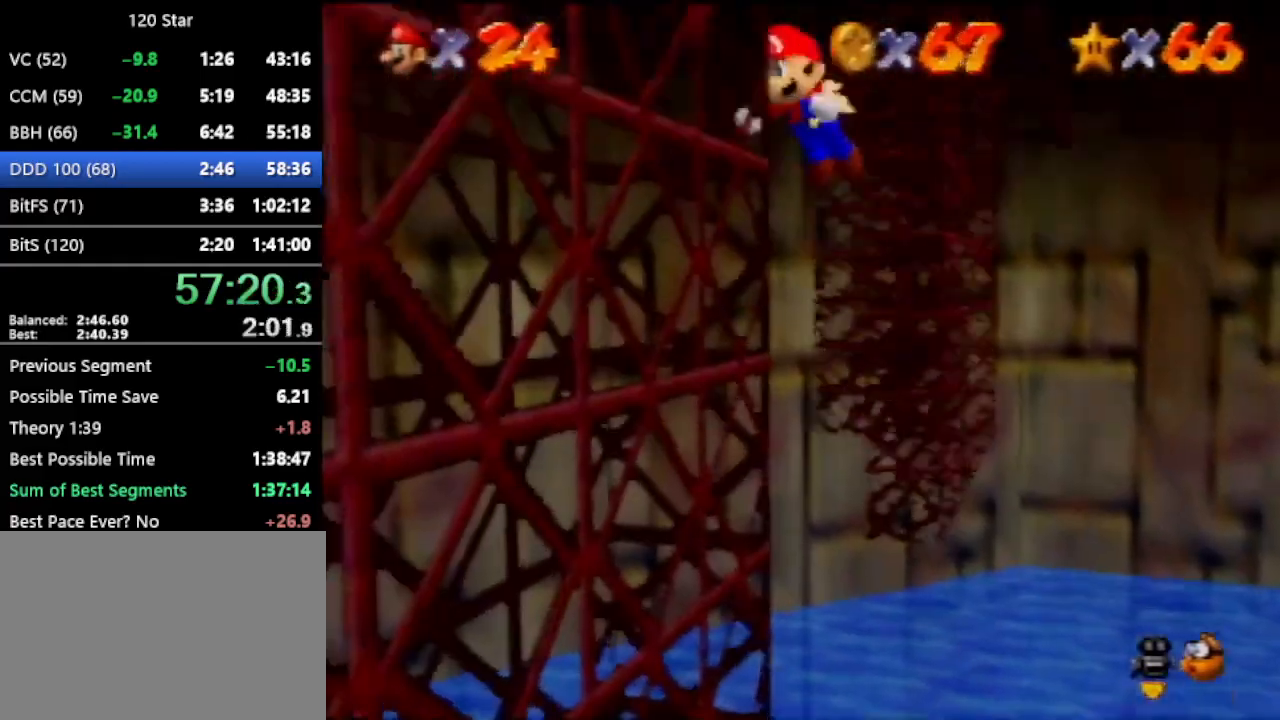
{"buttons": ["A"], "left_stick": "down", "events": []}
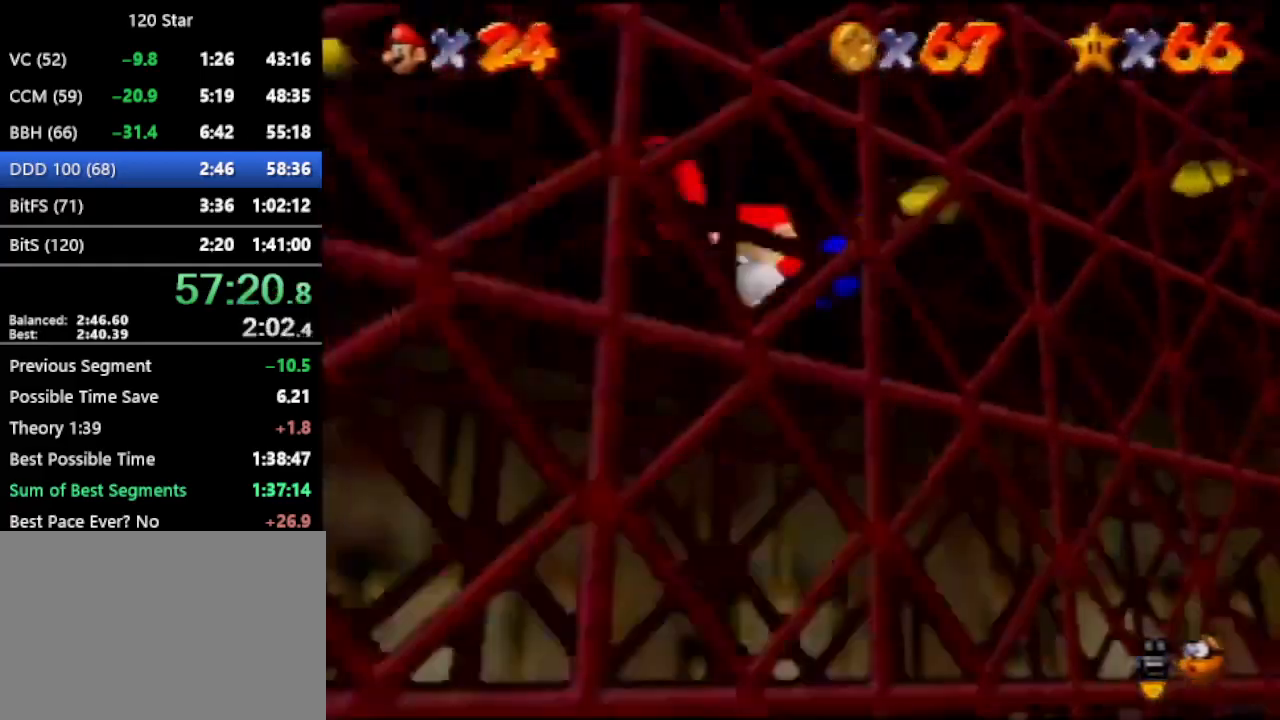
{"buttons": [], "left_stick": "up-right", "events": [[100, "left_stick", "up-right"], [134, "A", "up"]]}
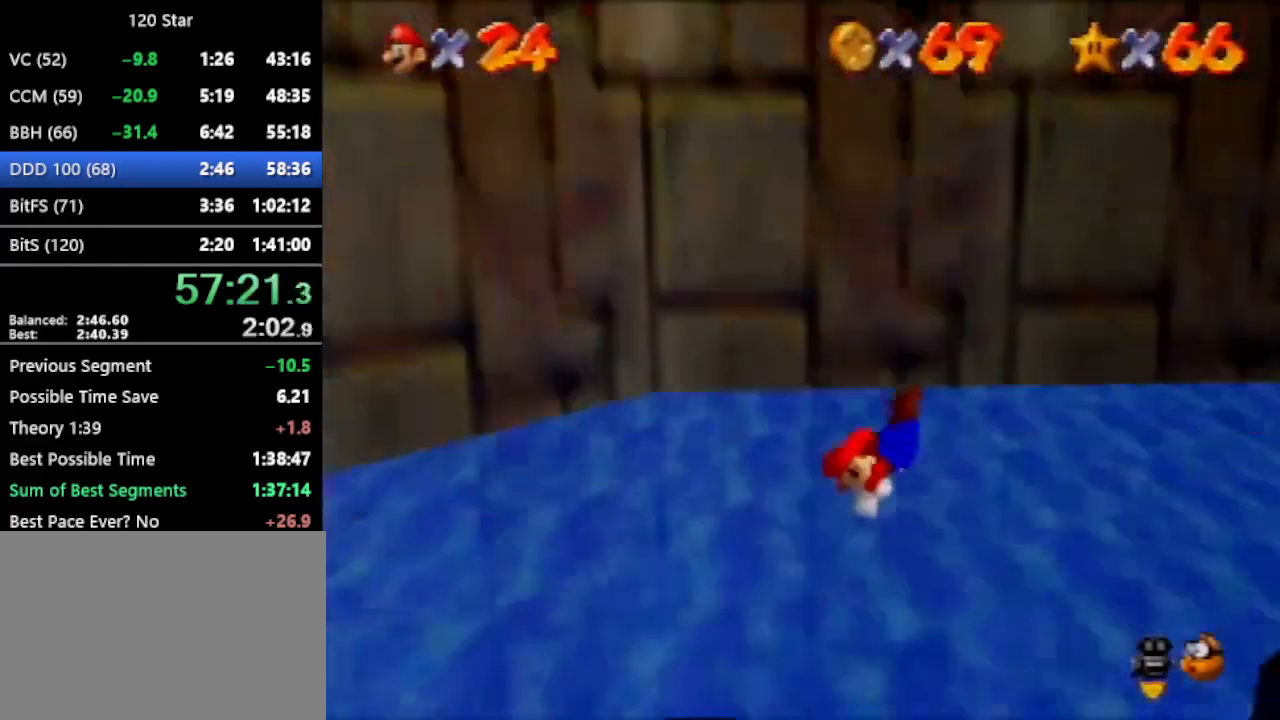
{"buttons": [], "left_stick": "right", "events": [[33, "left_stick", "right"], [167, "A", "down"], [267, "A", "up"]]}
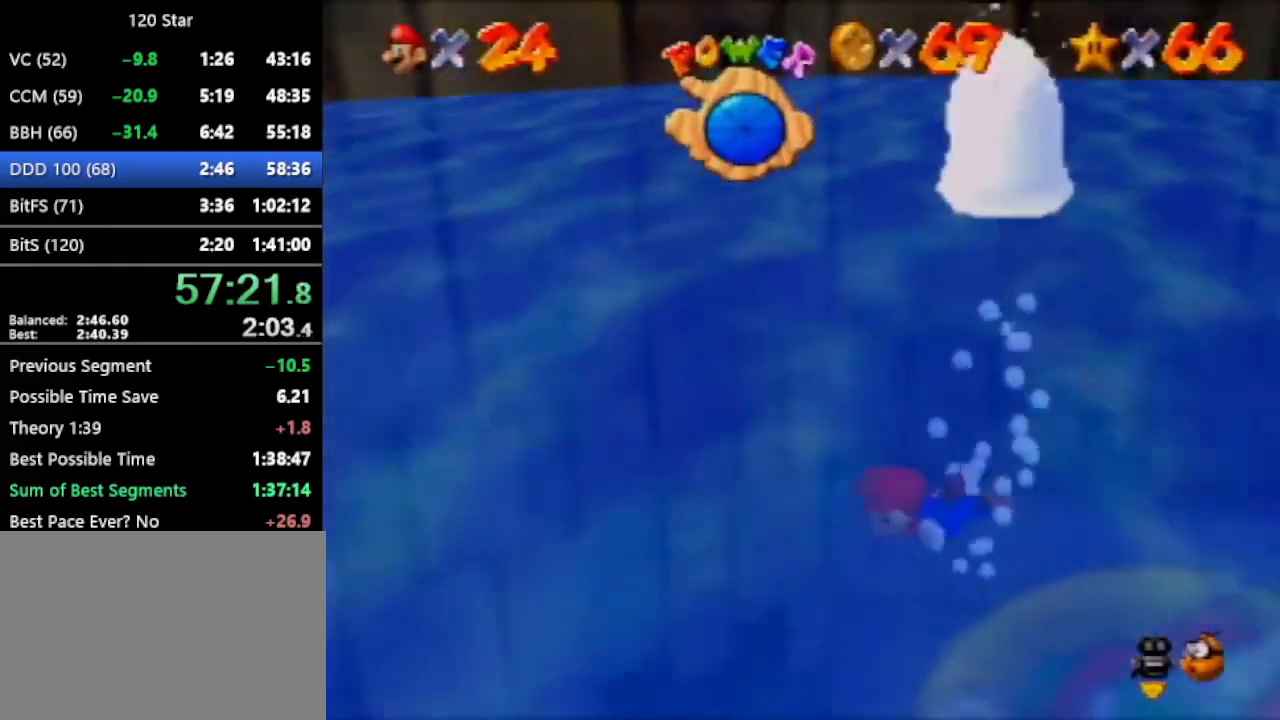
{"buttons": ["A"], "left_stick": "right", "events": [[501, "A", "down"]]}
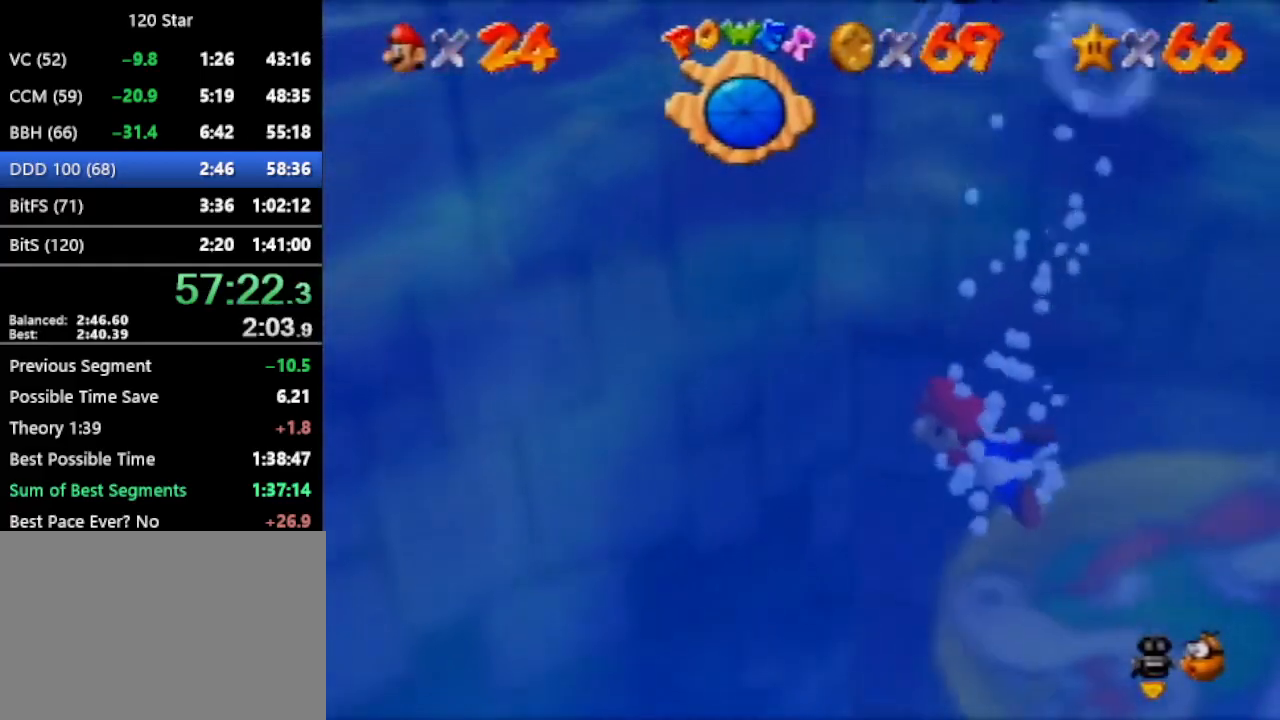
{"buttons": ["A"], "left_stick": "right", "events": [[400, "A", "up"], [434, "A", "down"]]}
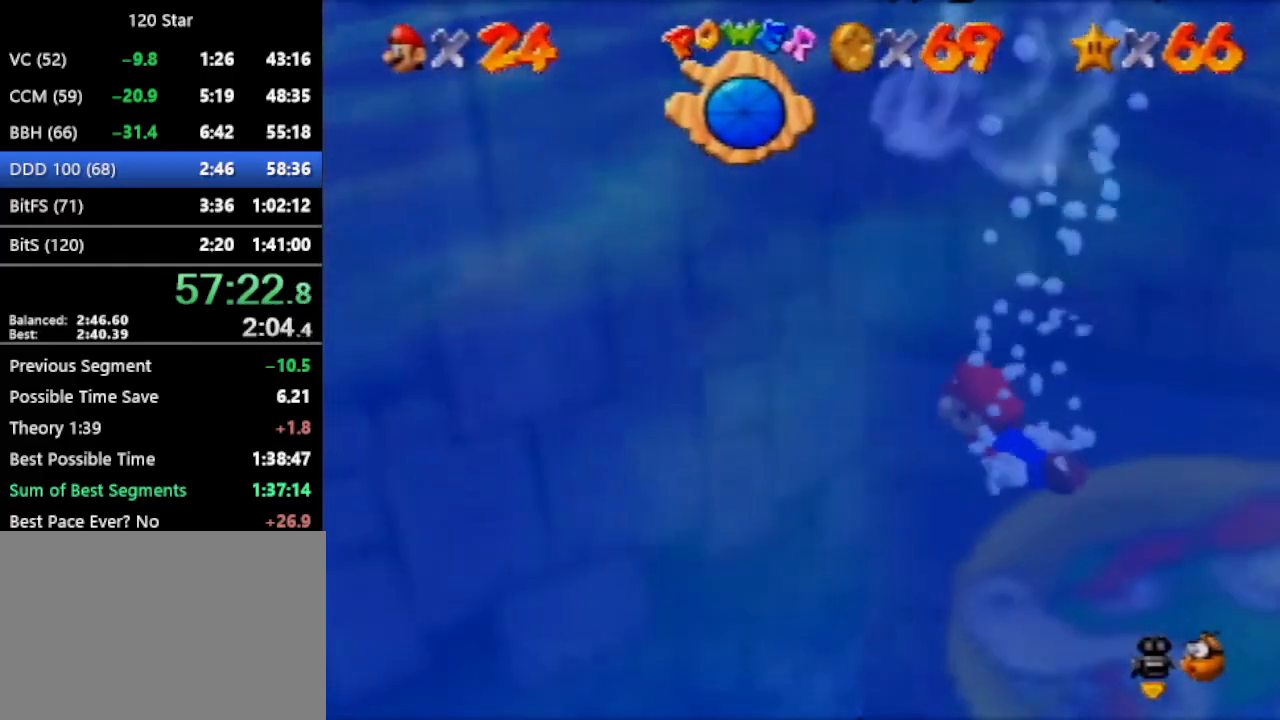
{"buttons": [], "left_stick": "right", "events": [[301, "A", "up"]]}
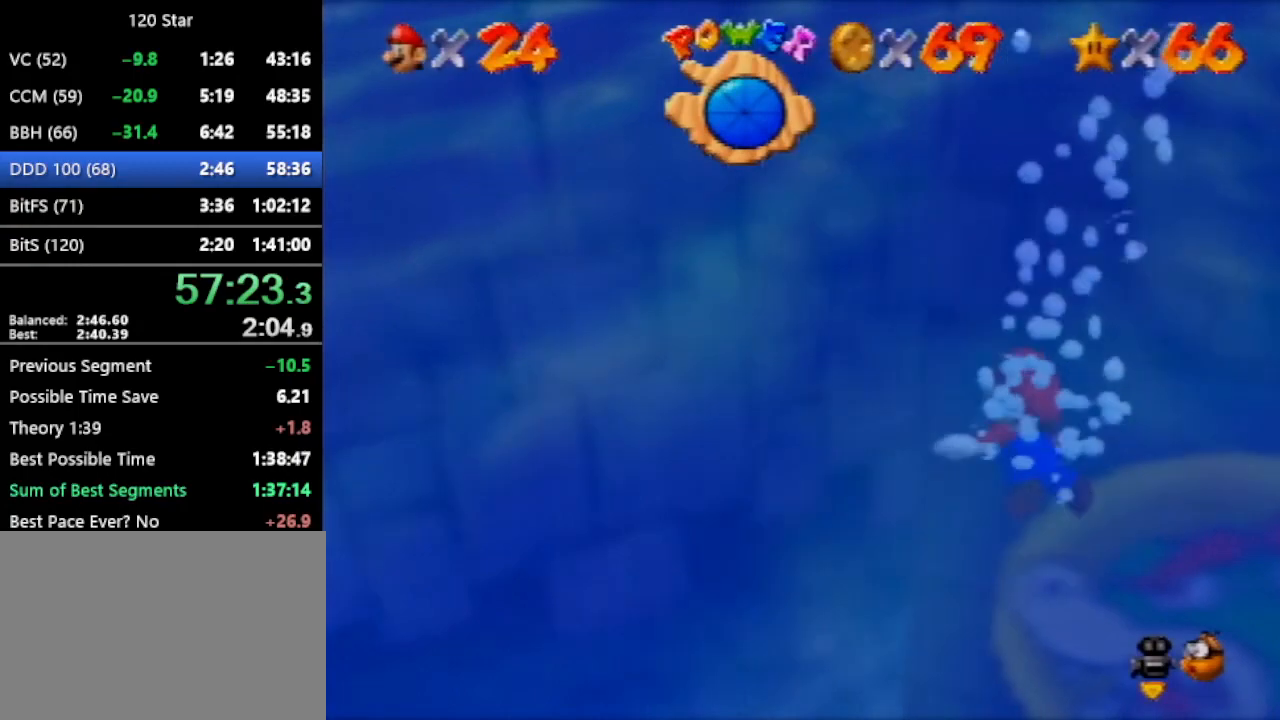
{"buttons": ["A"], "left_stick": "right", "events": [[400, "A", "down"]]}
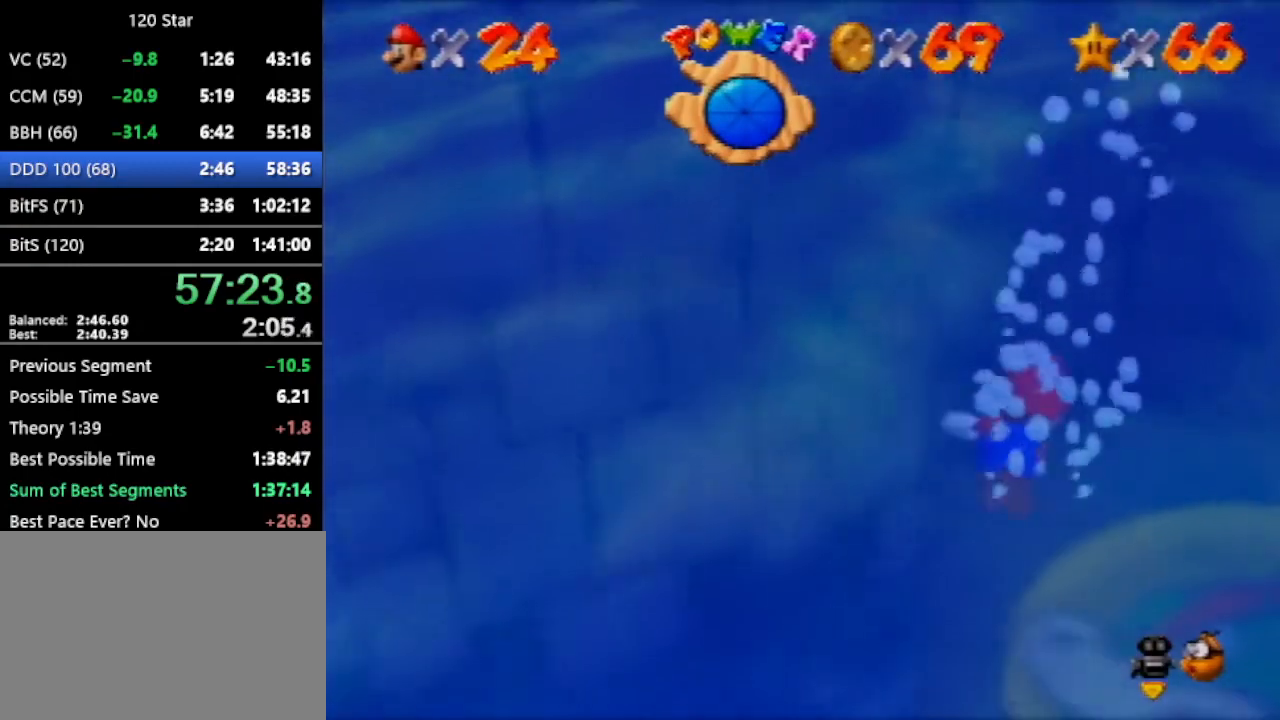
{"buttons": [], "left_stick": "right", "events": [[200, "A", "up"], [267, "left_stick", "center"], [401, "left_stick", "right"]]}
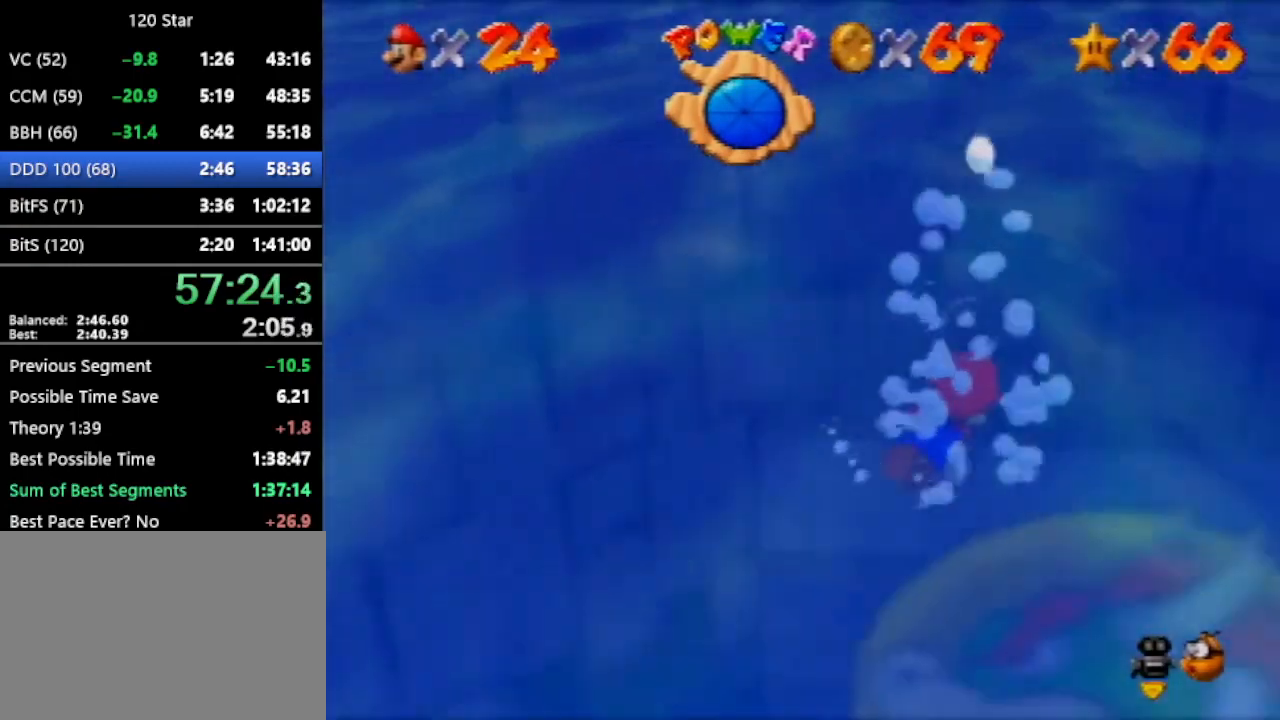
{"buttons": [], "left_stick": "right", "events": [[33, "A", "down"], [333, "C_DOWN", "down"], [333, "C_LEFT", "down"], [400, "A", "up"], [467, "C_DOWN", "up"], [500, "C_LEFT", "up"]]}
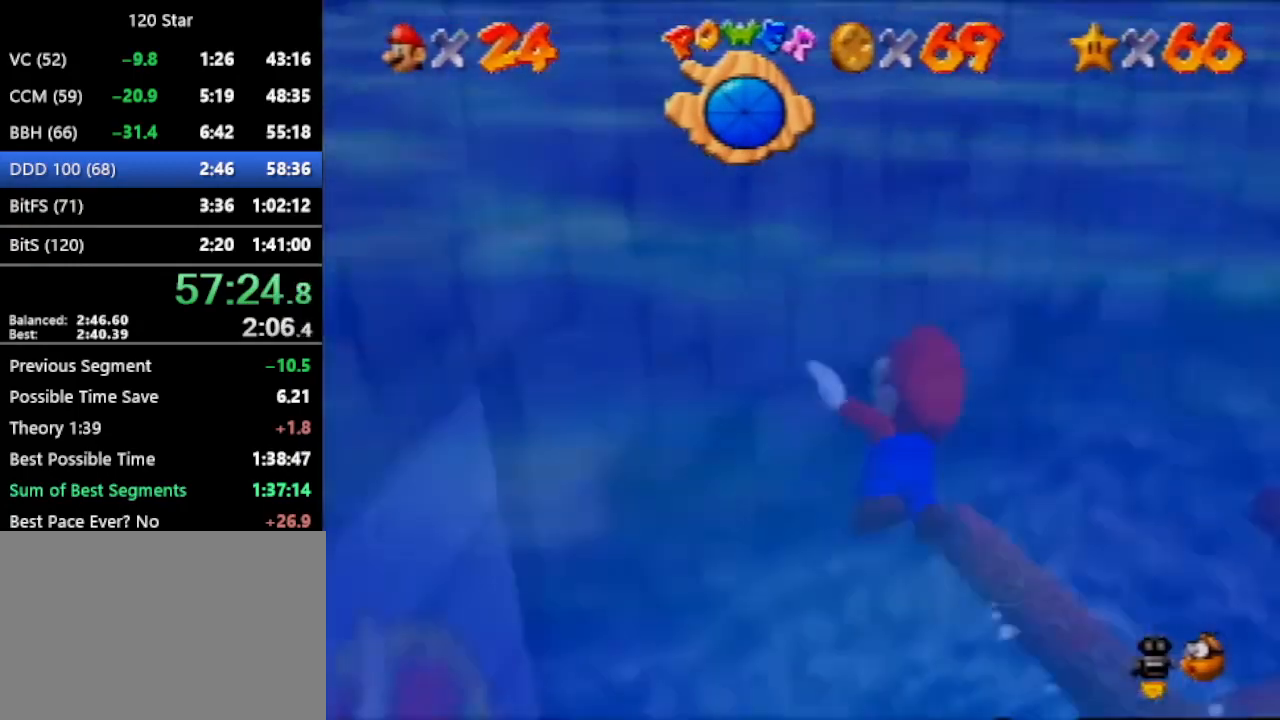
{"buttons": ["A"], "left_stick": "right", "events": [[501, "A", "down"]]}
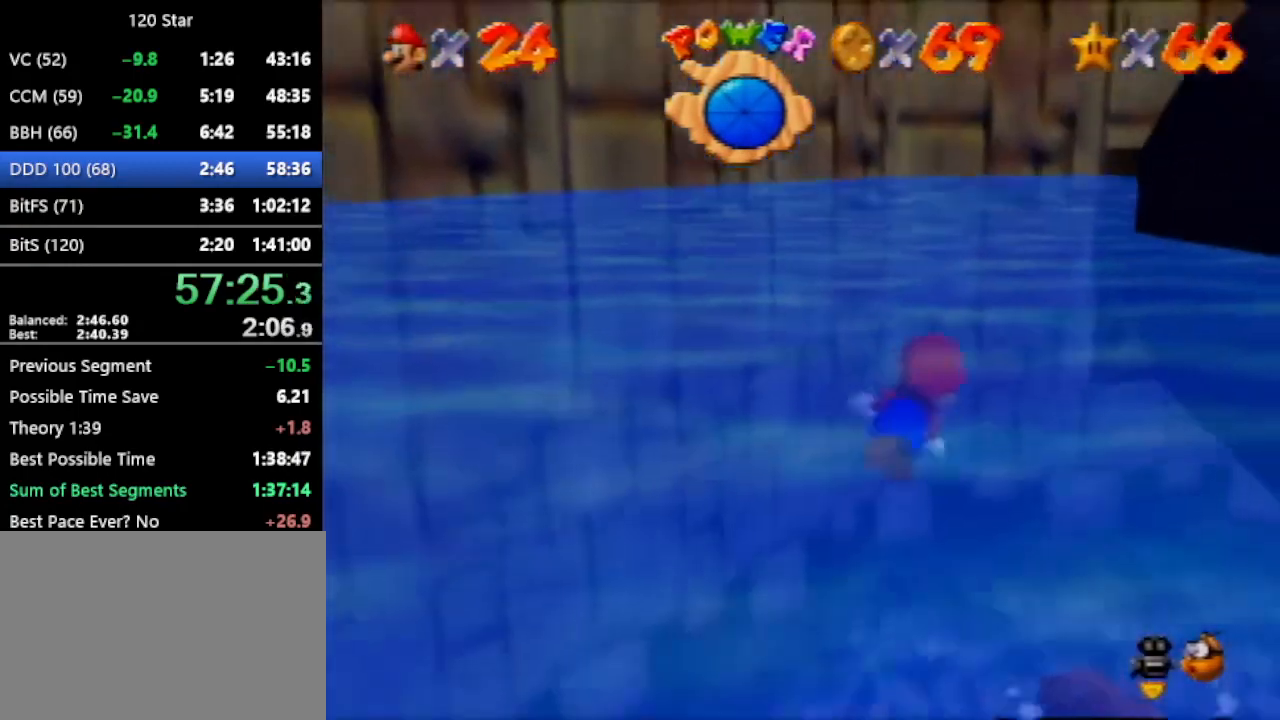
{"buttons": [], "left_stick": "center", "events": [[100, "A", "up"], [200, "C_RIGHT", "down"], [200, "left_stick", "down-right"], [233, "C_LEFT", "down"], [233, "C_RIGHT", "up"], [300, "C_LEFT", "up"], [400, "left_stick", "center"]]}
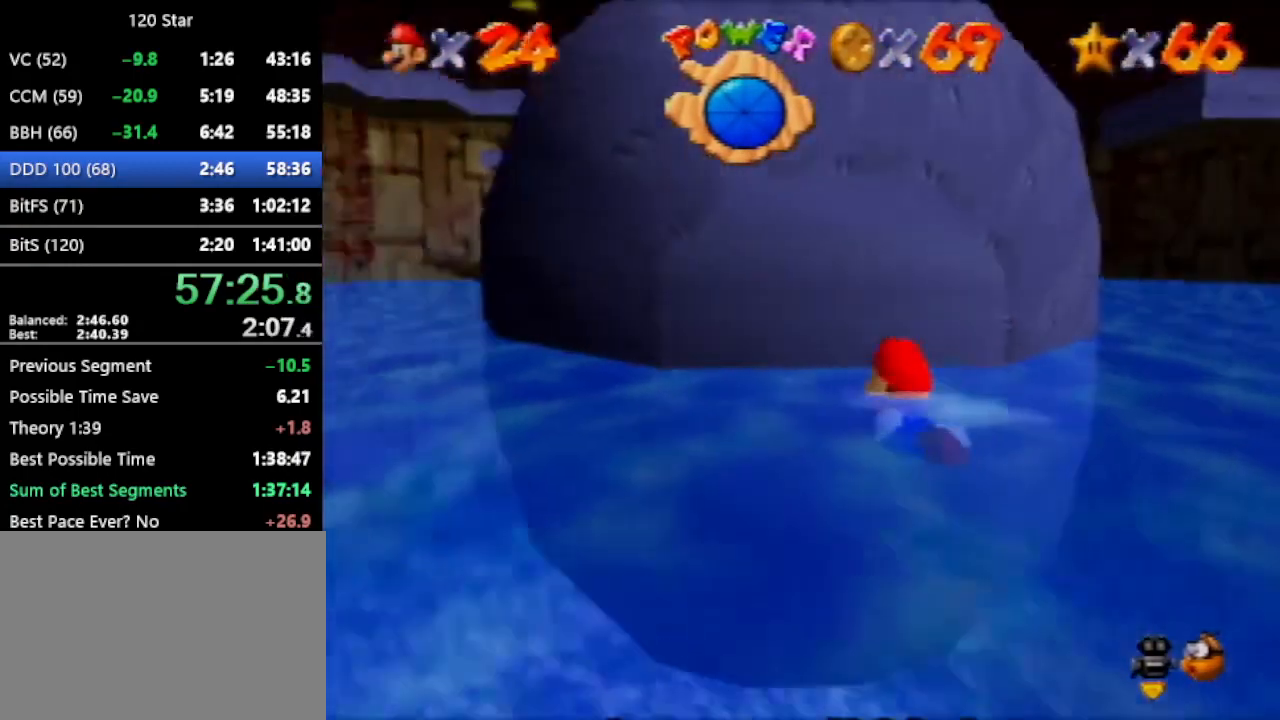
{"buttons": ["A"], "left_stick": "center", "events": [[401, "A", "down"]]}
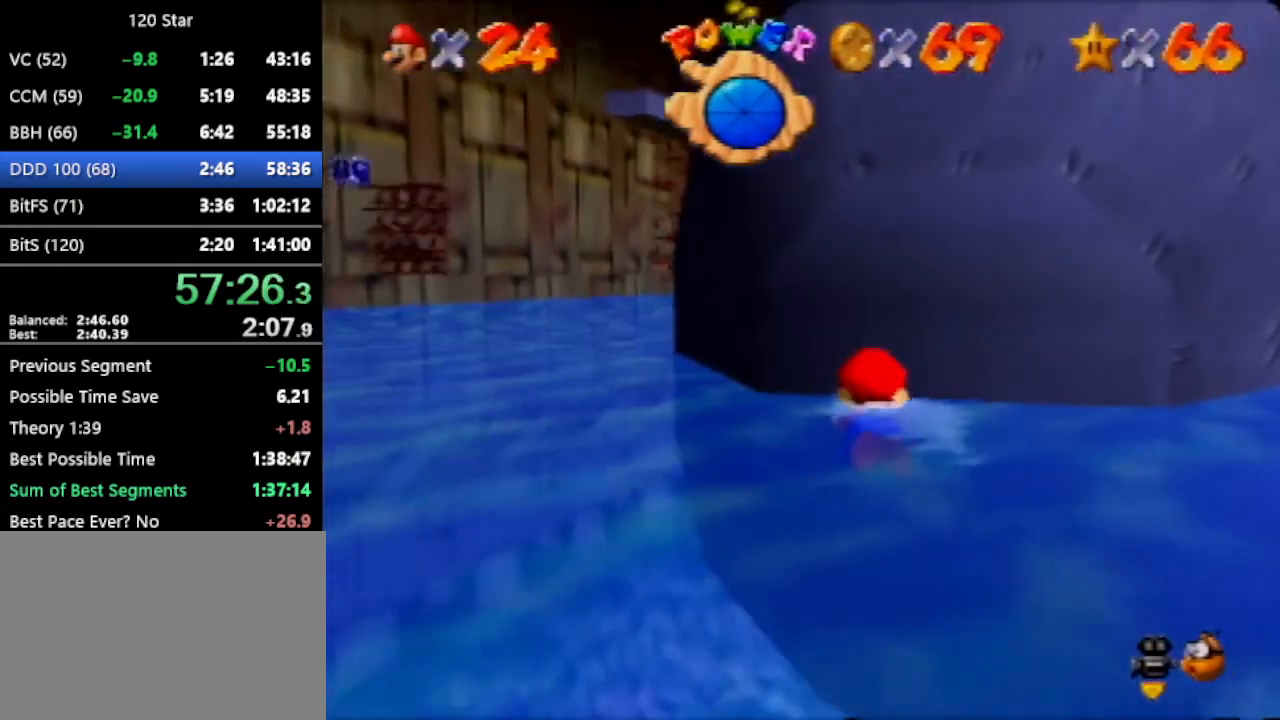
{"buttons": [], "left_stick": "down-right", "events": [[200, "A", "up"], [200, "left_stick", "down-right"]]}
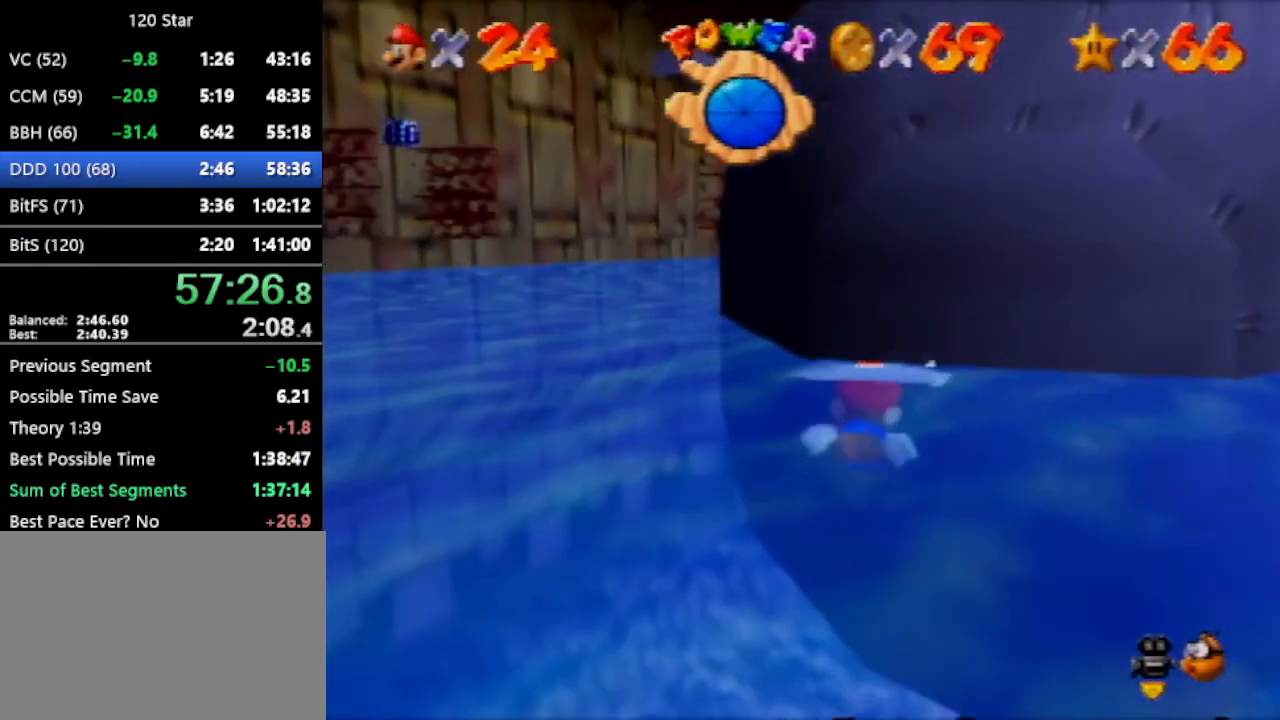
{"buttons": [], "left_stick": "center", "events": [[34, "A", "down"], [434, "A", "up"], [434, "left_stick", "center"]]}
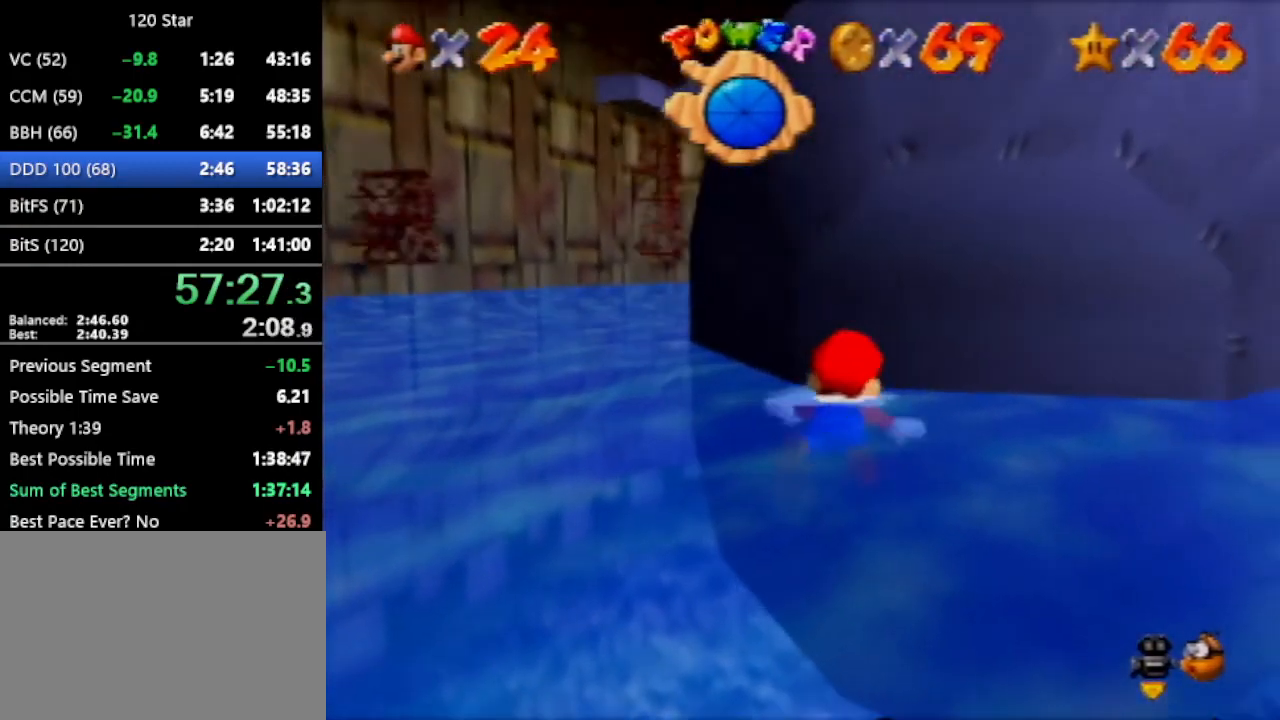
{"buttons": ["A"], "left_stick": "up", "events": [[66, "left_stick", "down"], [133, "A", "down"], [200, "left_stick", "up-left"], [400, "A", "up"], [400, "left_stick", "up"], [467, "A", "down"]]}
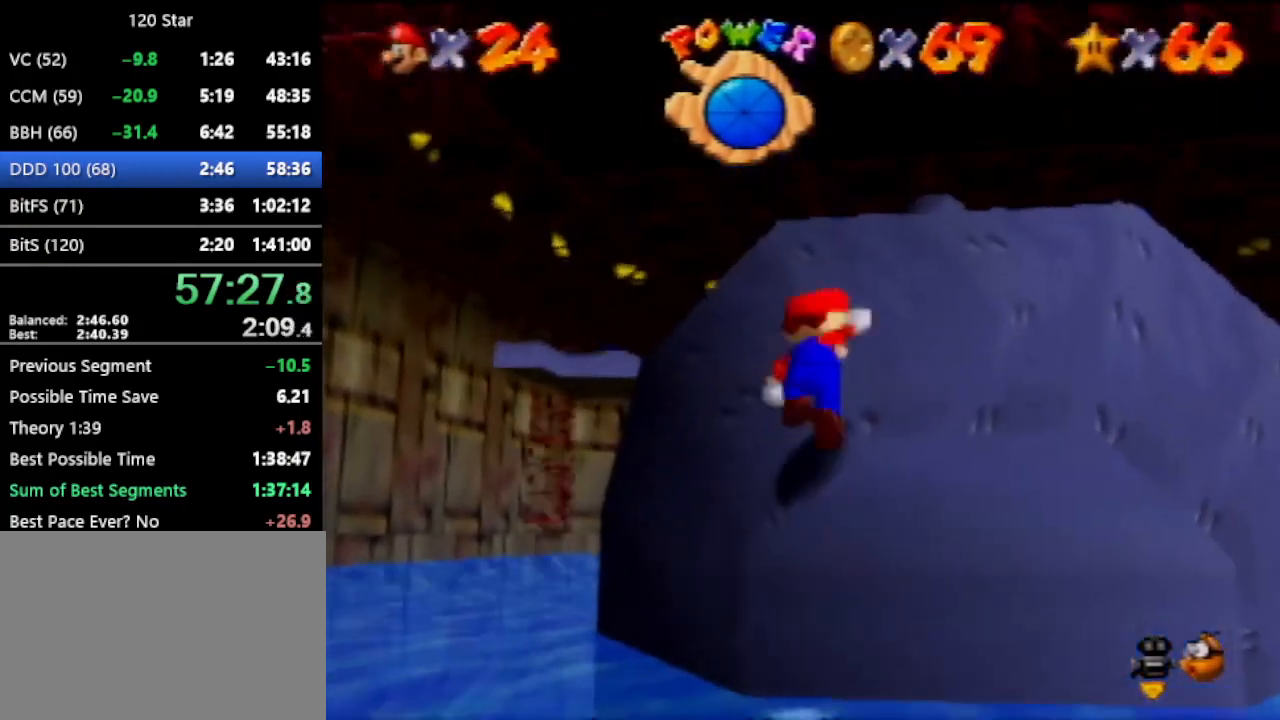
{"buttons": [], "left_stick": "up", "events": [[401, "A", "up"]]}
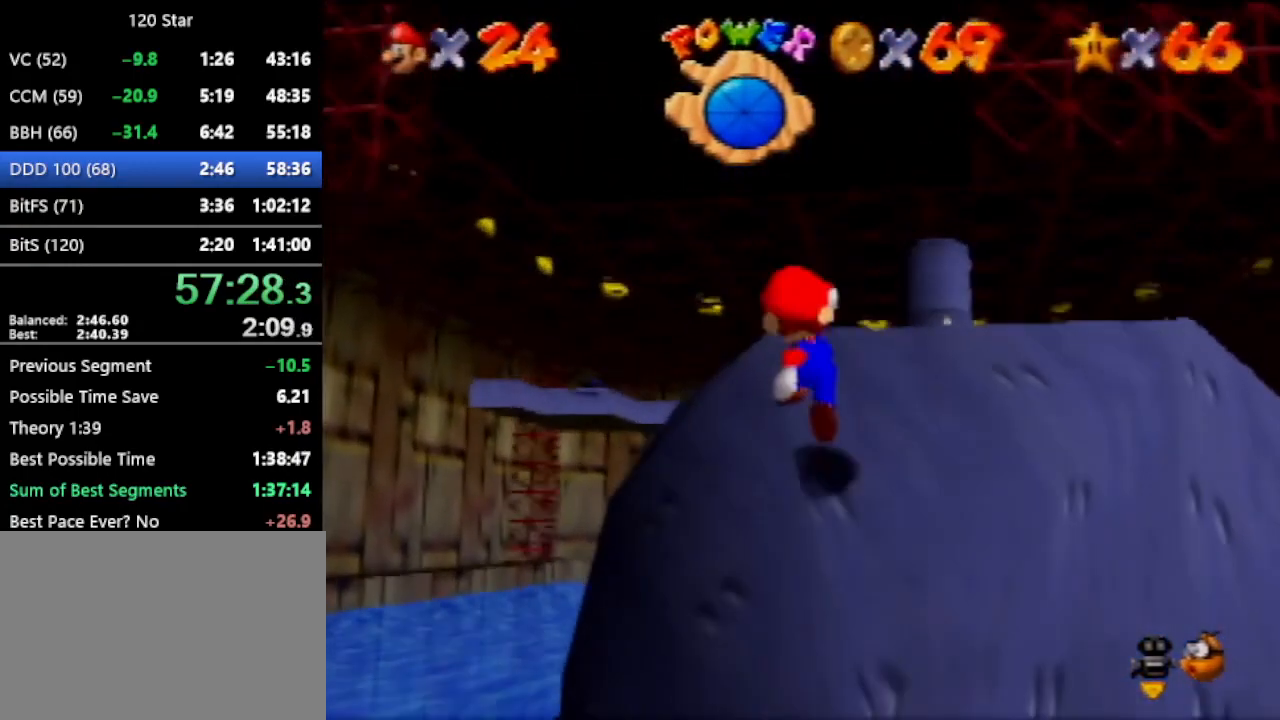
{"buttons": ["C_LEFT"], "left_stick": "up", "events": [[267, "C_LEFT", "down"], [367, "C_LEFT", "up"], [434, "C_LEFT", "down"]]}
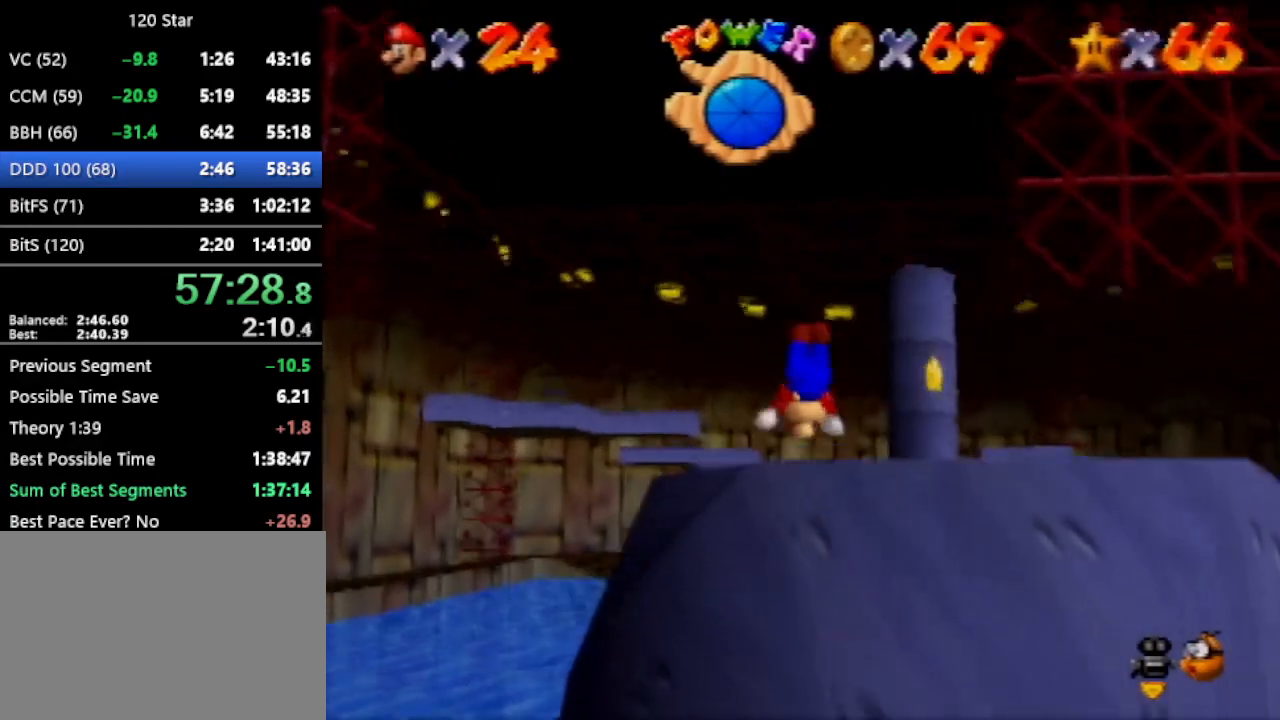
{"buttons": ["C_LEFT"], "left_stick": "up", "events": [[67, "C_LEFT", "up"], [267, "A", "down"], [334, "A", "up"], [434, "C_LEFT", "down"]]}
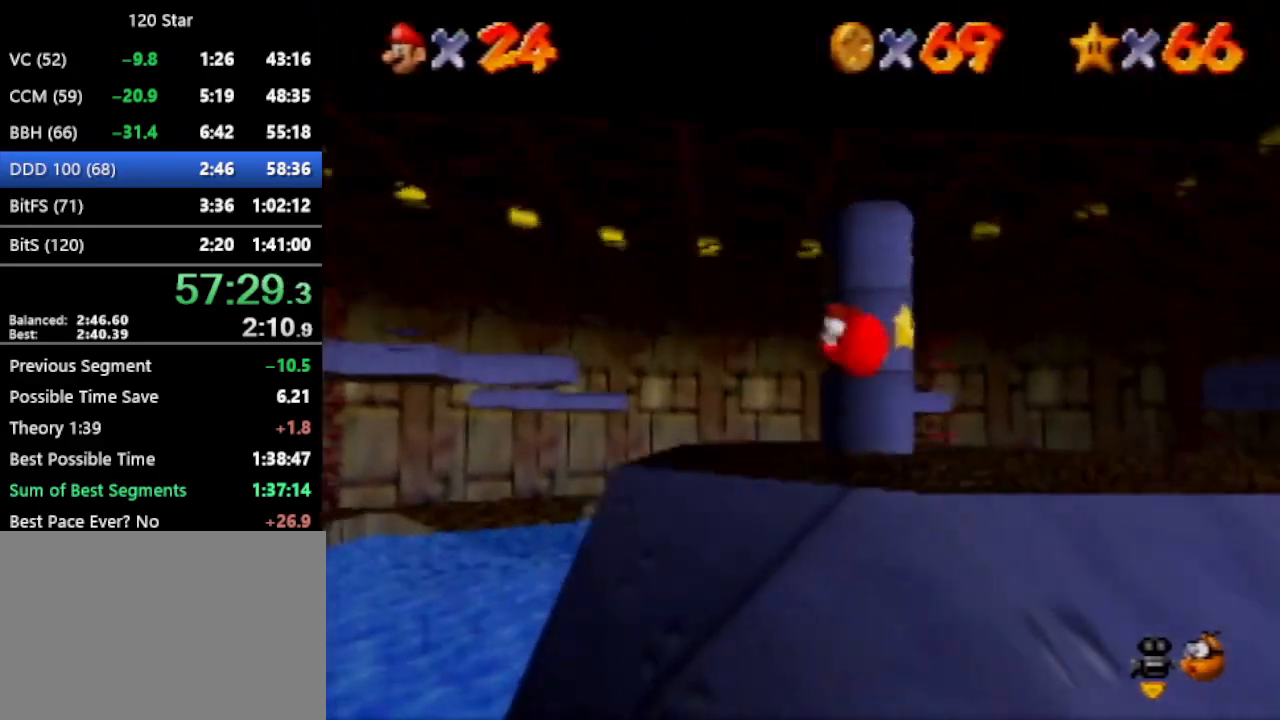
{"buttons": ["C_LEFT"], "left_stick": "up-left", "events": [[33, "C_LEFT", "up"], [100, "C_LEFT", "down"], [167, "C_LEFT", "up"], [233, "C_LEFT", "down"], [300, "C_LEFT", "up"], [367, "C_LEFT", "down"], [367, "left_stick", "up-left"], [433, "C_LEFT", "up"], [500, "C_LEFT", "down"]]}
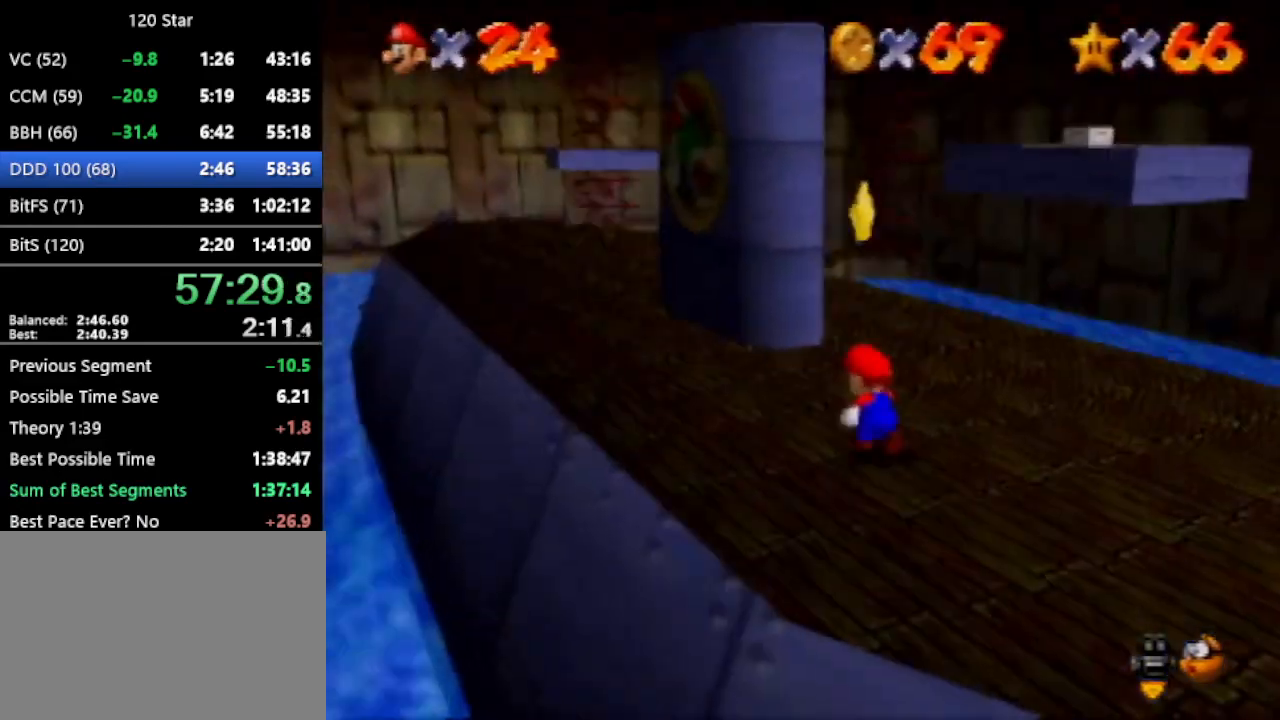
{"buttons": [], "left_stick": "down-right", "events": [[100, "C_LEFT", "up"], [167, "left_stick", "down-right"]]}